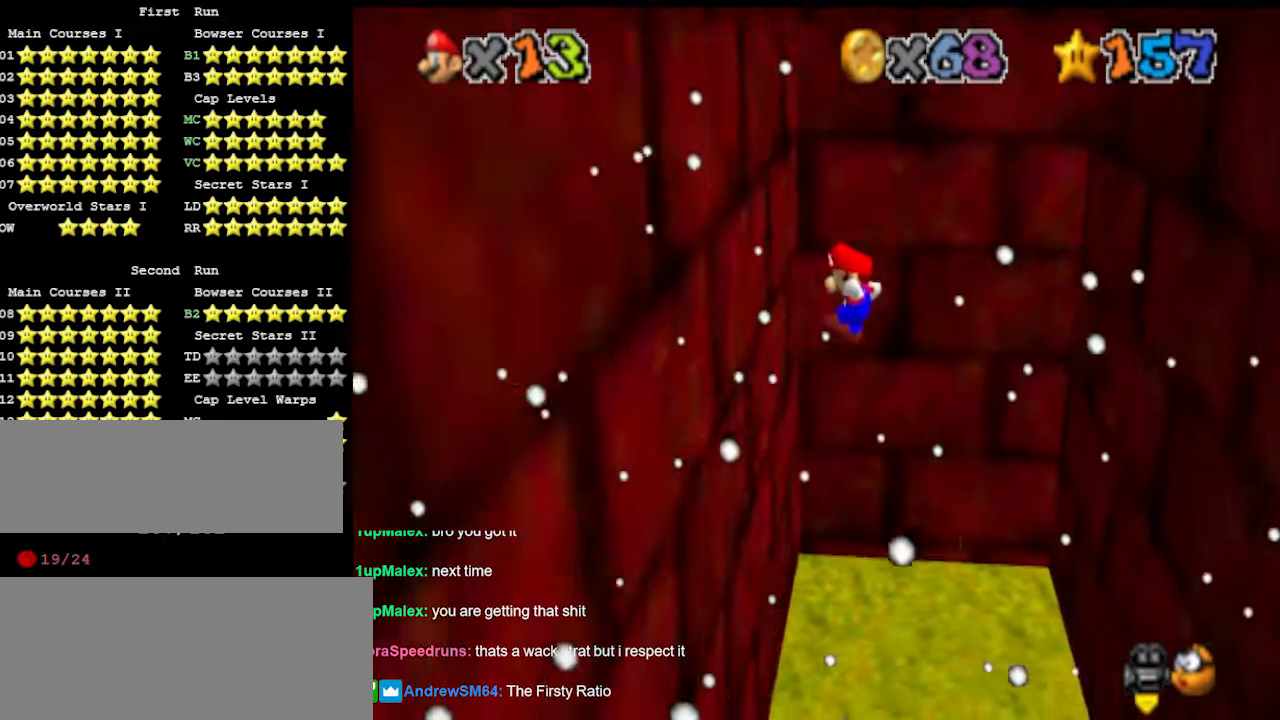
Gameplay with a controller (Nintendo layout); each line is a JSON object with the inputs held at the frame after it. "events" lists button and stick changes between this image and that frame as [ms after this image, input, new state], when the widget could be followed in between. Not read: L3 R3 START.
{"buttons": [], "left_stick": "down-right", "events": [[266, "A", "down"], [300, "left_stick", "down-right"], [466, "A", "up"]]}
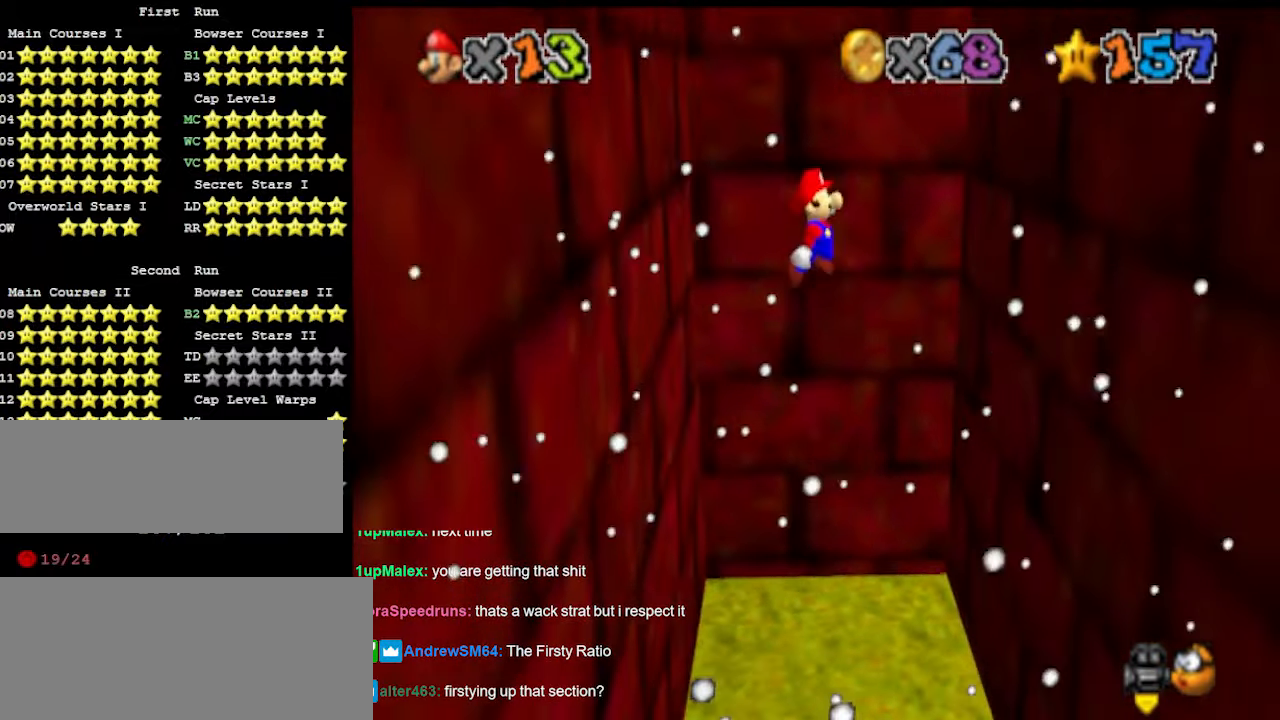
{"buttons": ["A"], "left_stick": "down-left", "events": [[100, "DPAD_DOWN", "down"], [200, "DPAD_DOWN", "up"], [466, "left_stick", "down-left"], [500, "A", "down"]]}
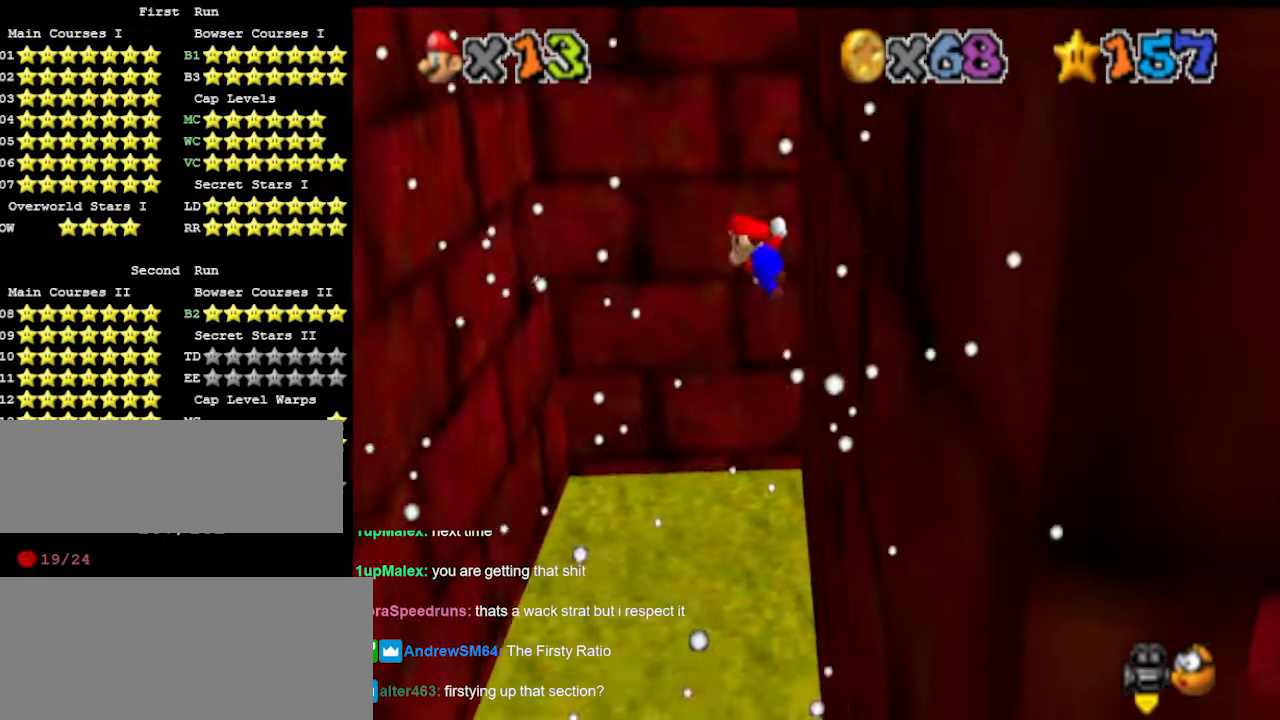
{"buttons": [], "left_stick": "down-left", "events": [[133, "A", "up"], [333, "DPAD_DOWN", "down"], [400, "DPAD_DOWN", "up"]]}
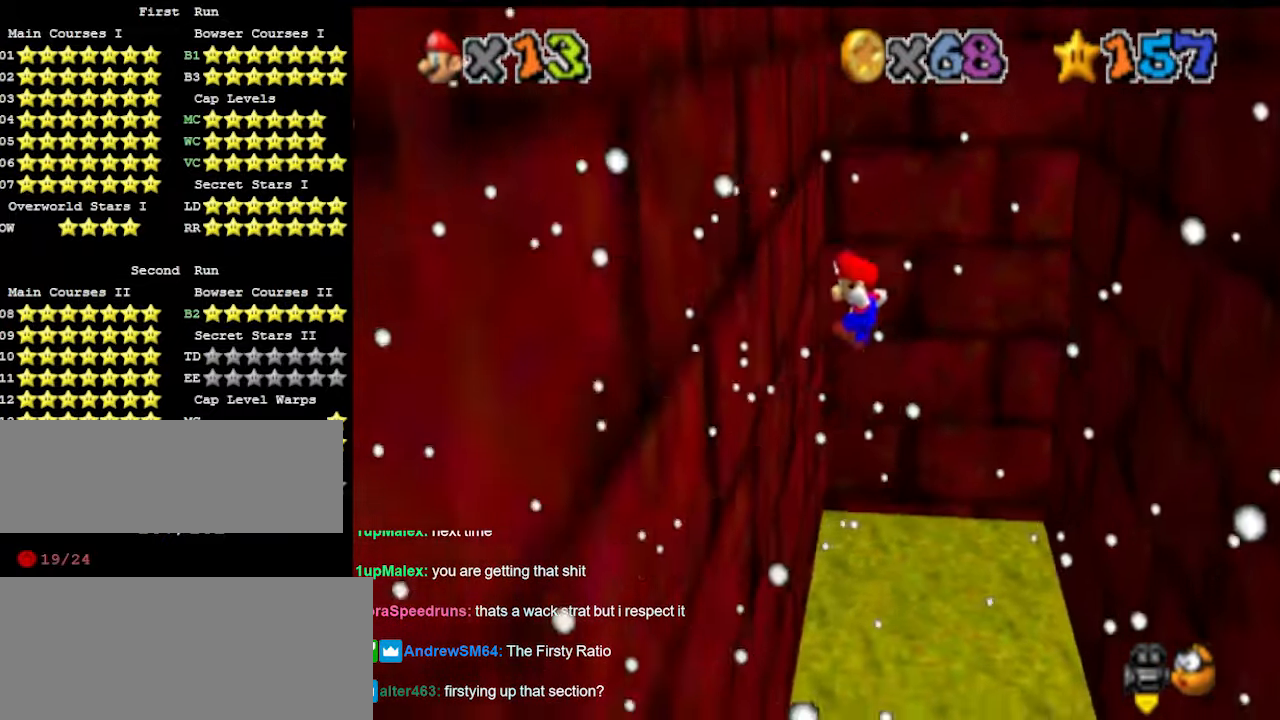
{"buttons": [], "left_stick": "down-right", "events": [[233, "A", "down"], [233, "left_stick", "down-right"], [400, "A", "up"]]}
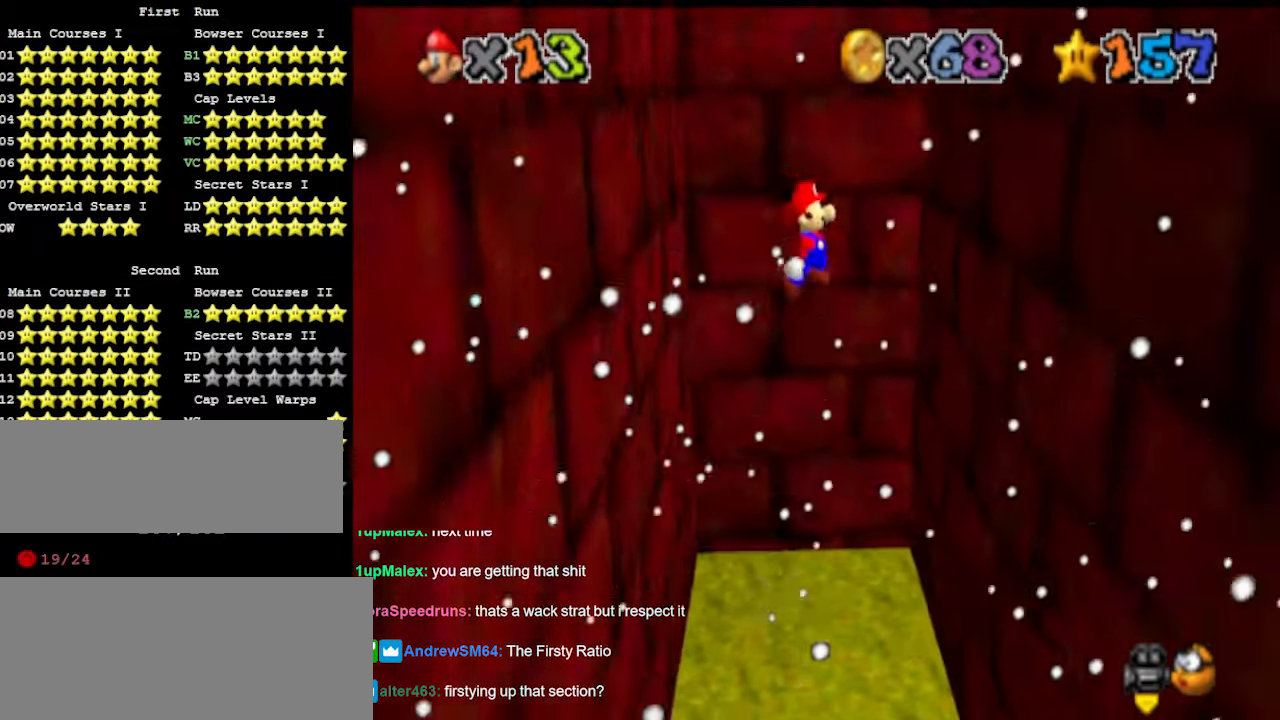
{"buttons": ["A"], "left_stick": "down-left", "events": [[33, "DPAD_DOWN", "down"], [166, "DPAD_DOWN", "up"], [466, "A", "down"], [466, "left_stick", "down-left"]]}
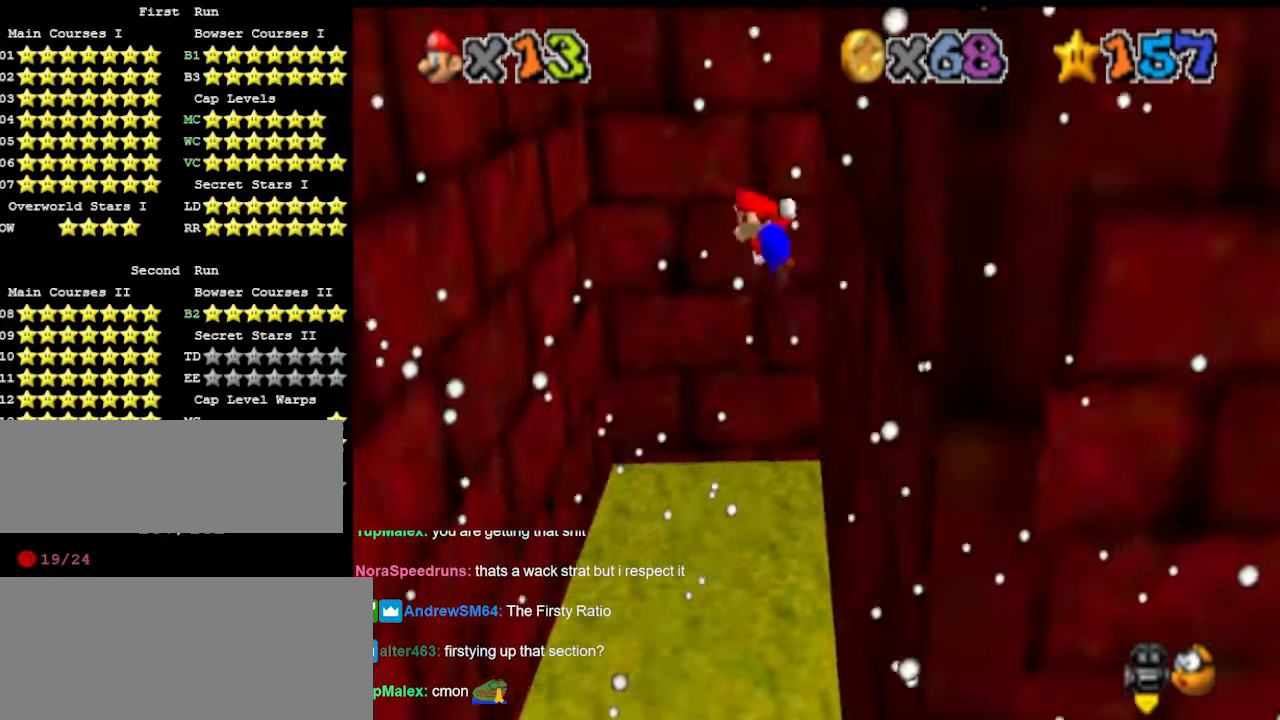
{"buttons": [], "left_stick": "down-left", "events": [[100, "A", "up"], [200, "DPAD_DOWN", "down"], [333, "DPAD_DOWN", "up"]]}
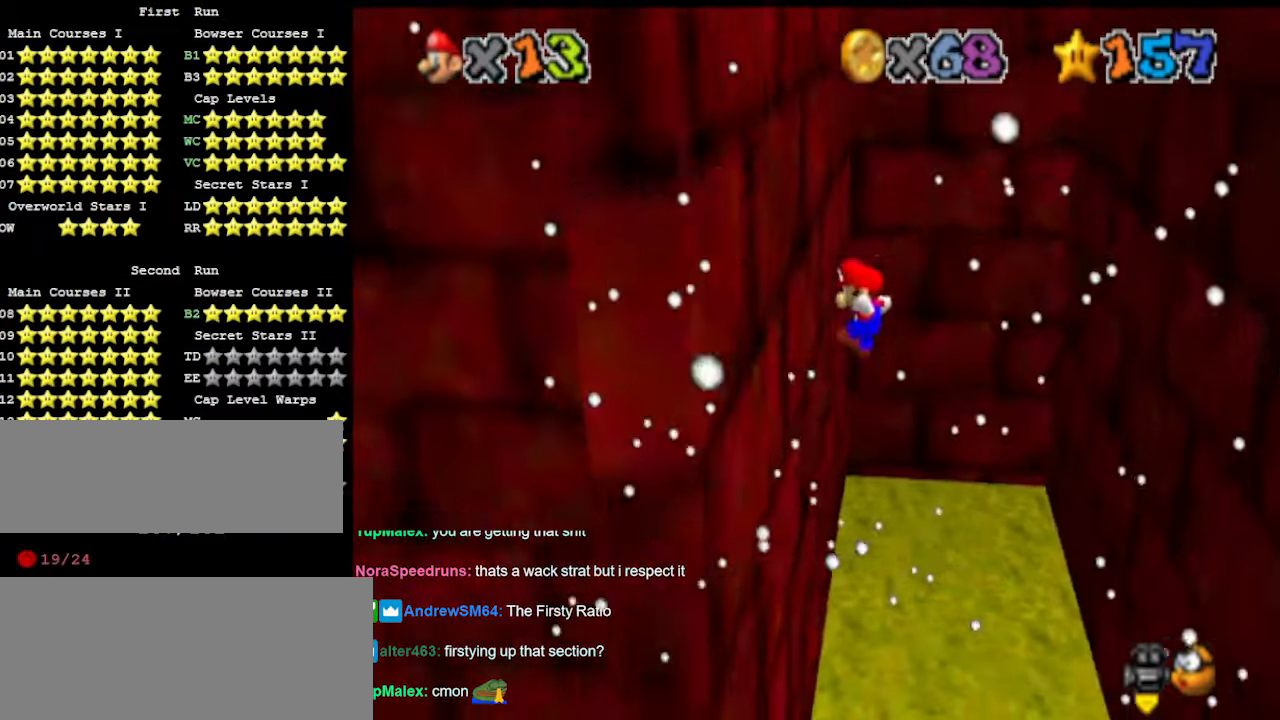
{"buttons": ["DPAD_DOWN"], "left_stick": "down-right", "events": [[100, "left_stick", "down"], [200, "A", "down"], [200, "left_stick", "down-right"], [366, "A", "up"], [500, "DPAD_DOWN", "down"]]}
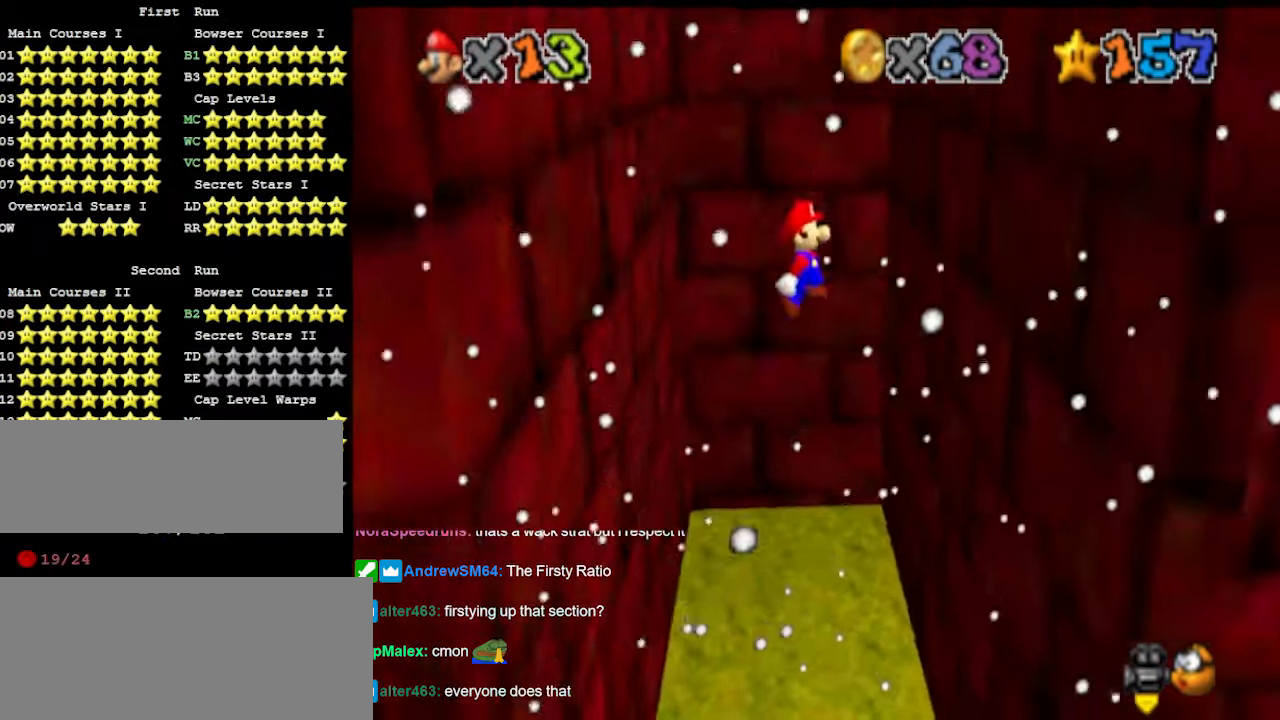
{"buttons": ["A"], "left_stick": "down-left", "events": [[100, "DPAD_DOWN", "up"], [400, "A", "down"], [400, "left_stick", "down-left"]]}
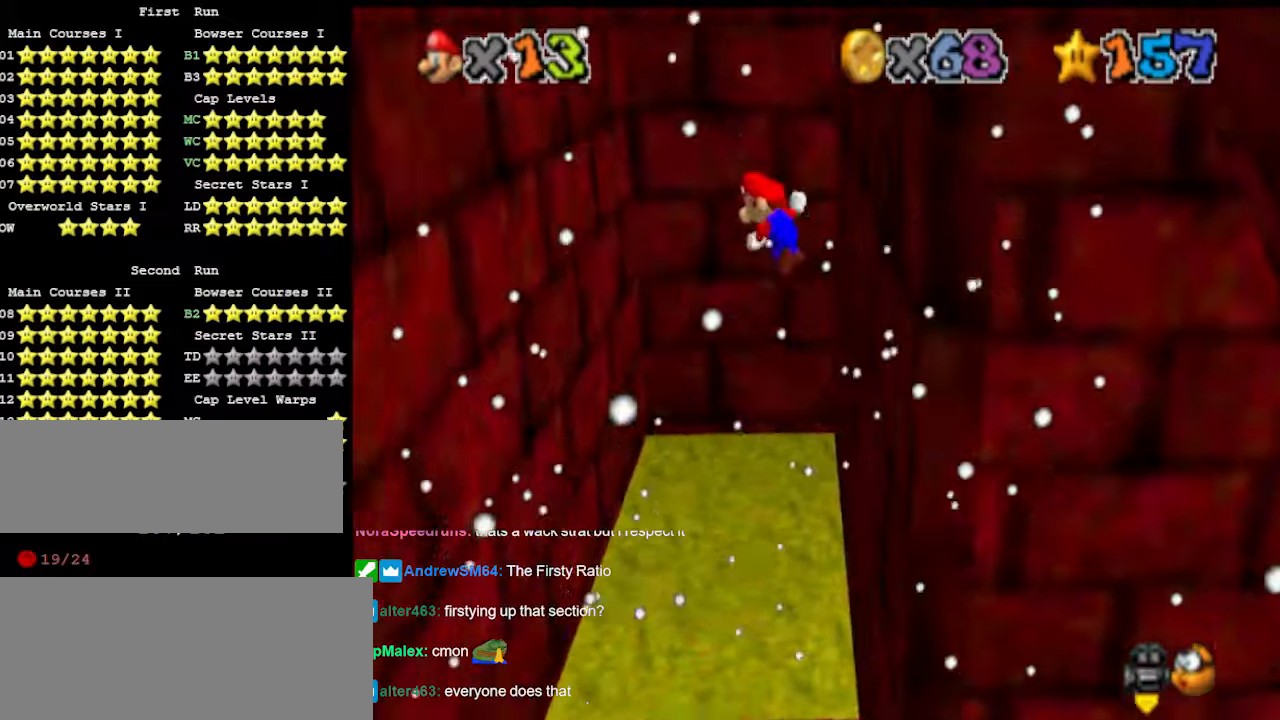
{"buttons": [], "left_stick": "down-left", "events": [[133, "A", "up"], [233, "DPAD_DOWN", "down"], [333, "DPAD_DOWN", "up"]]}
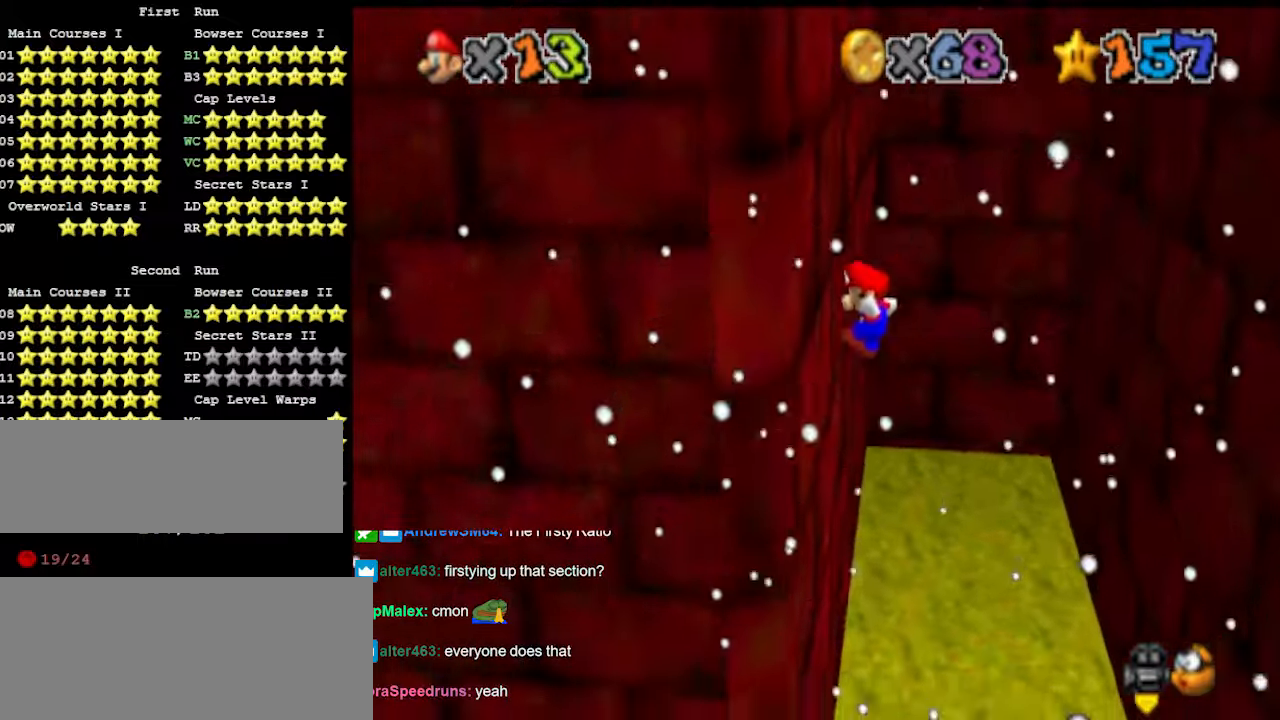
{"buttons": [], "left_stick": "down-right", "events": [[100, "A", "down"], [133, "left_stick", "down-right"], [333, "A", "up"]]}
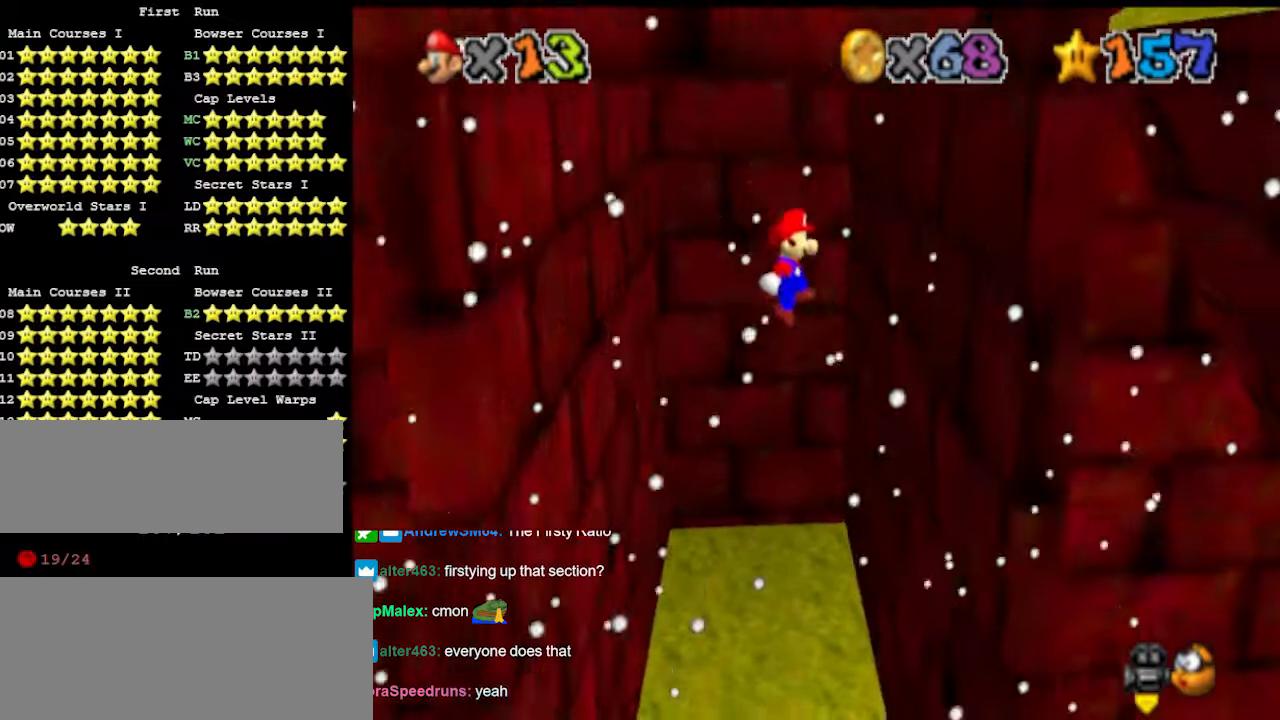
{"buttons": ["A"], "left_stick": "left", "events": [[400, "A", "down"], [400, "left_stick", "down-left"], [466, "left_stick", "left"]]}
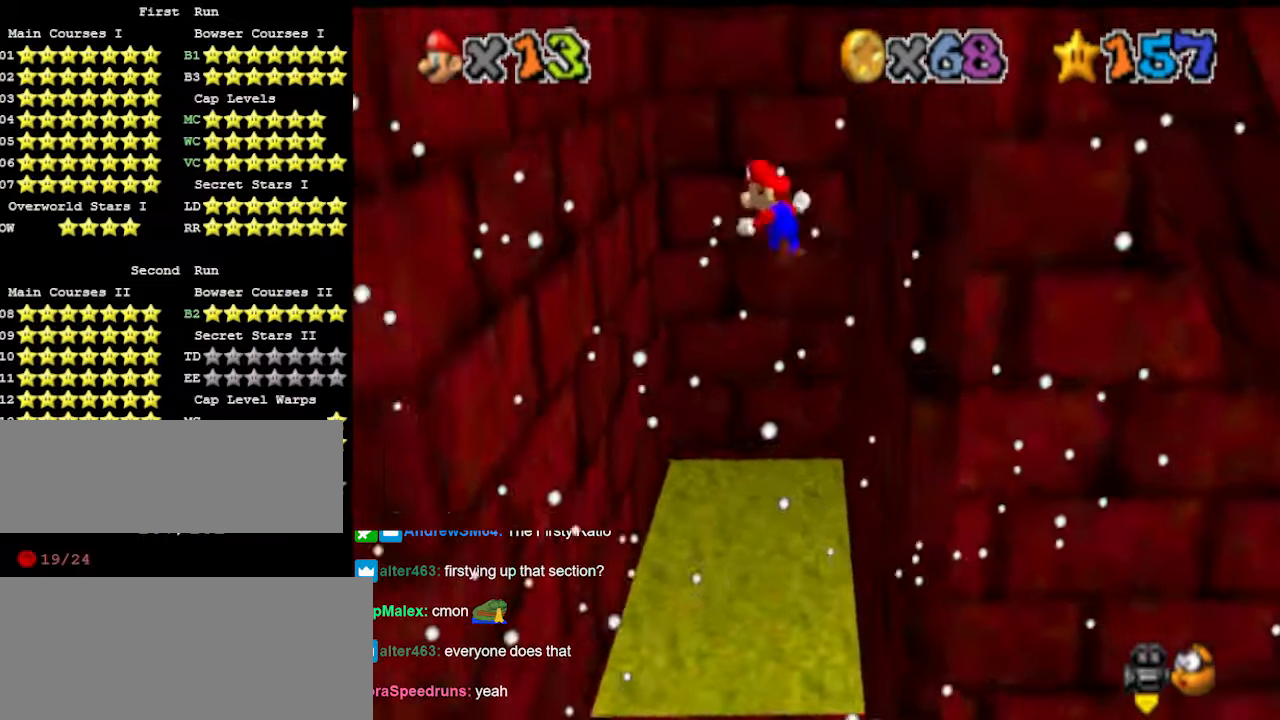
{"buttons": [], "left_stick": "left", "events": [[33, "A", "up"], [66, "left_stick", "up-left"], [100, "C_RIGHT", "down"], [200, "C_RIGHT", "up"], [500, "left_stick", "left"]]}
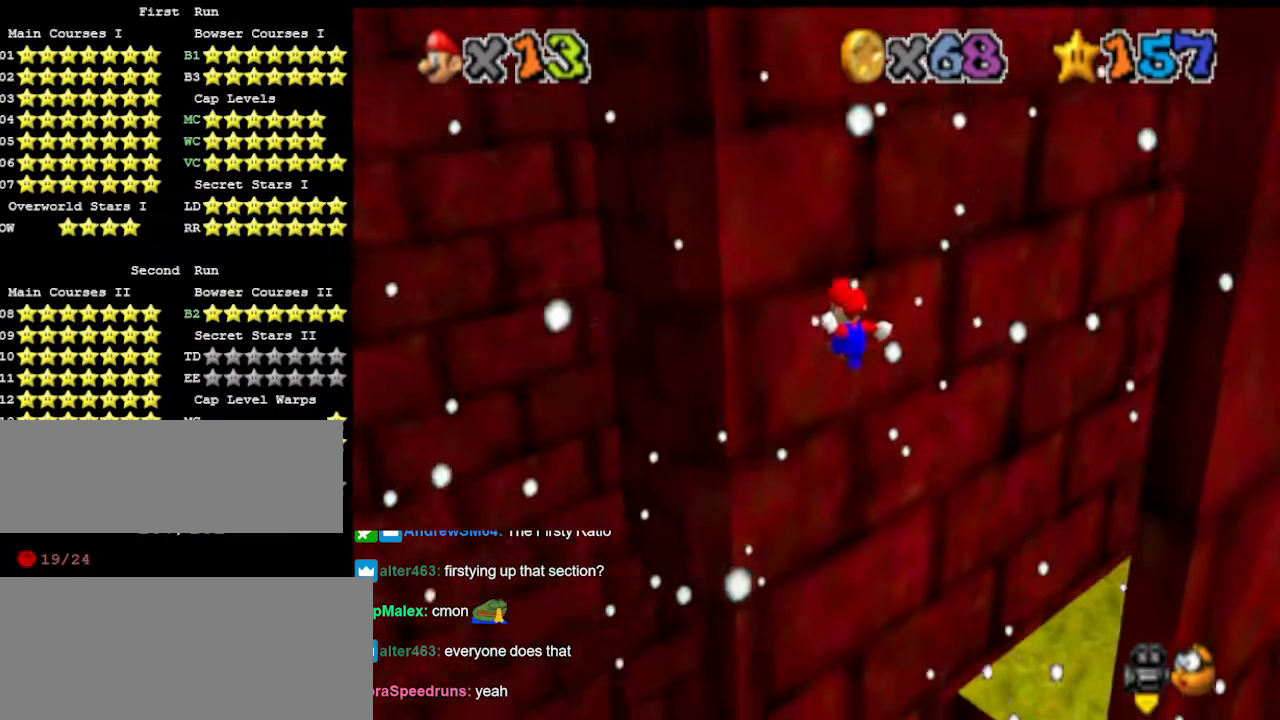
{"buttons": [], "left_stick": "down-right", "events": [[33, "left_stick", "down-left"], [133, "A", "down"], [200, "left_stick", "down-right"], [366, "A", "up"]]}
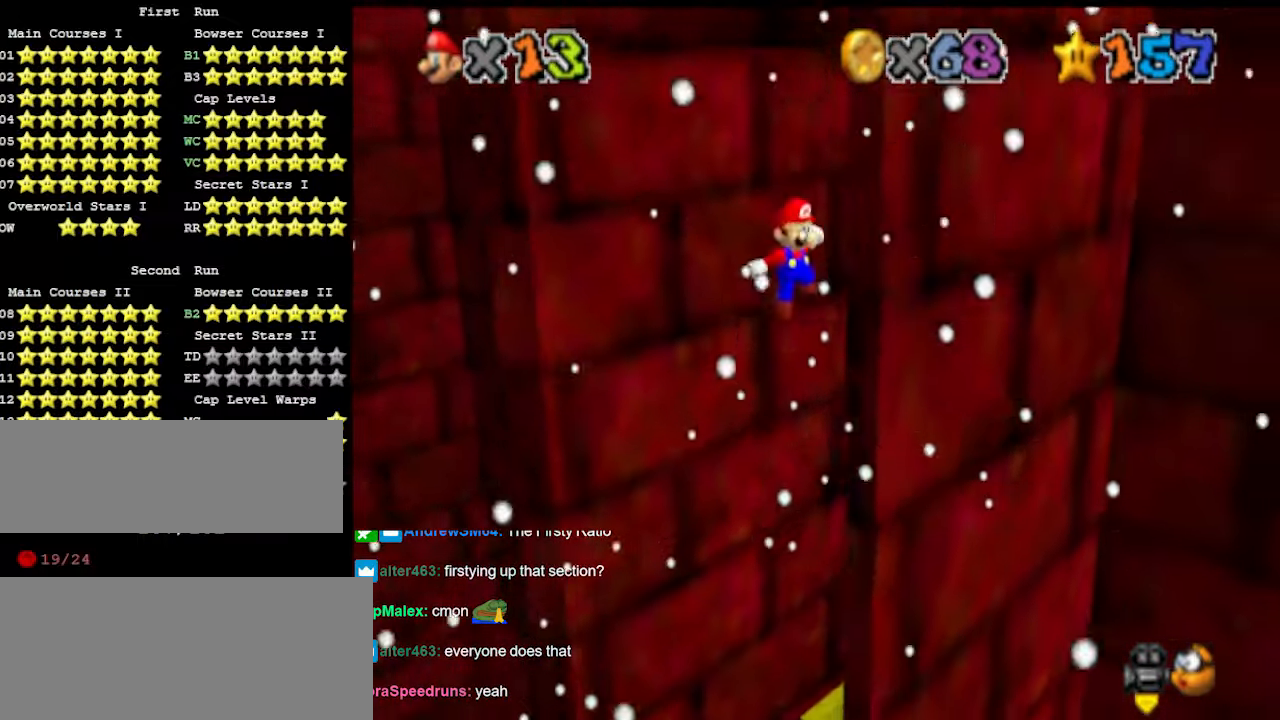
{"buttons": ["A"], "left_stick": "up-left", "events": [[133, "left_stick", "down"], [333, "left_stick", "left"], [366, "A", "down"], [433, "left_stick", "up-left"]]}
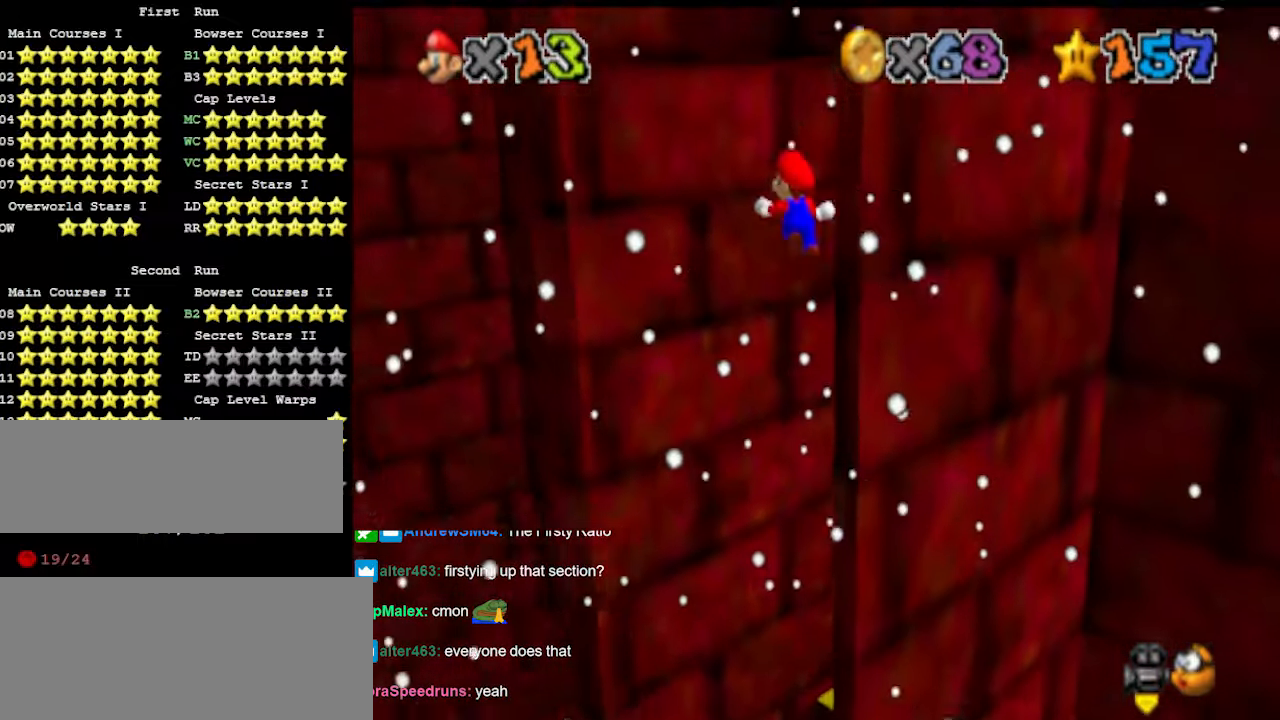
{"buttons": [], "left_stick": "up-left", "events": [[66, "A", "up"], [166, "C_RIGHT", "down"], [266, "C_RIGHT", "up"]]}
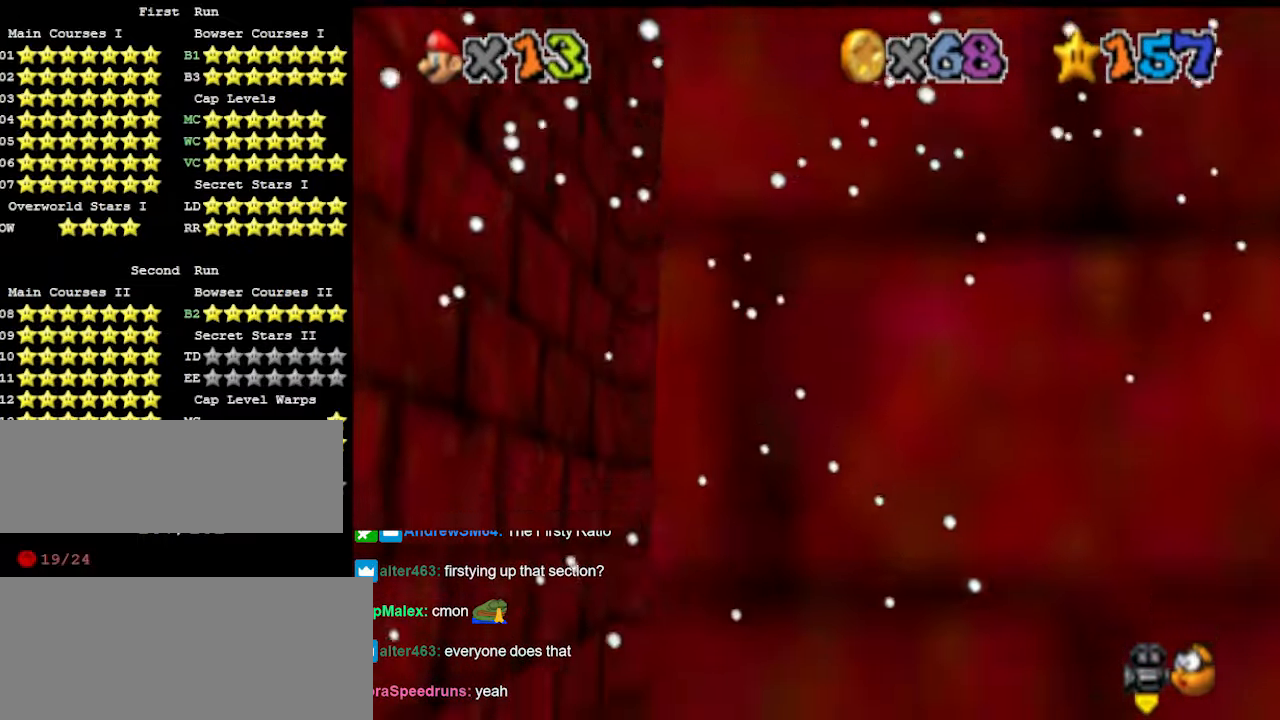
{"buttons": [], "left_stick": "down", "events": [[66, "A", "down"], [66, "left_stick", "down-left"], [166, "left_stick", "down"], [266, "A", "up"]]}
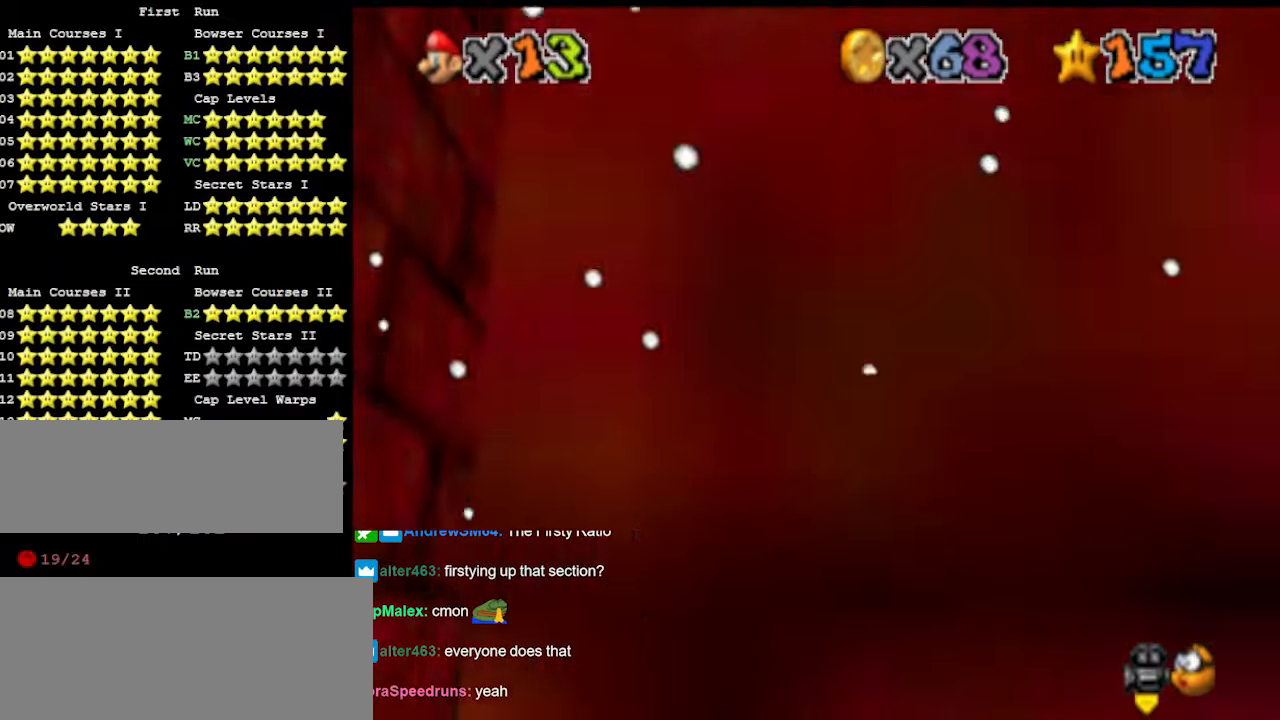
{"buttons": ["C_LEFT"], "left_stick": "up", "events": [[266, "left_stick", "up"], [300, "A", "down"], [433, "A", "up"], [500, "C_LEFT", "down"]]}
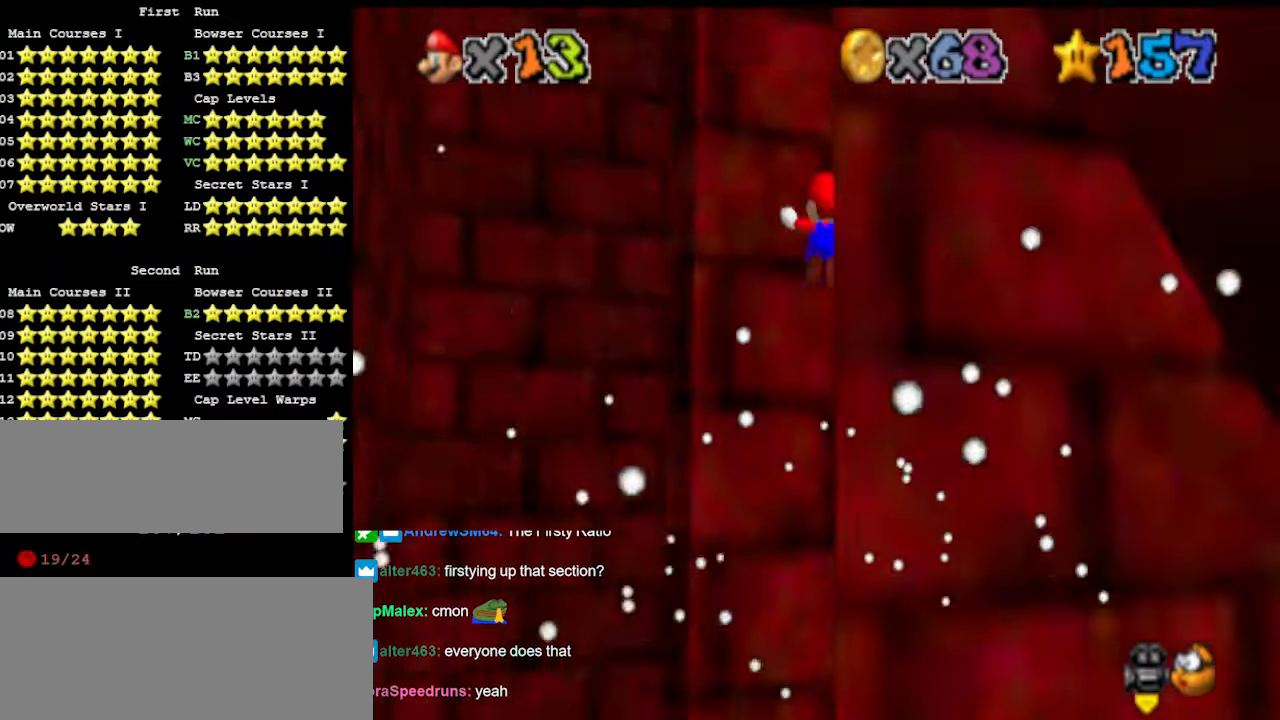
{"buttons": [], "left_stick": "down-right", "events": [[66, "C_DOWN", "down"], [166, "C_DOWN", "up"], [166, "C_LEFT", "up"], [500, "left_stick", "down-right"]]}
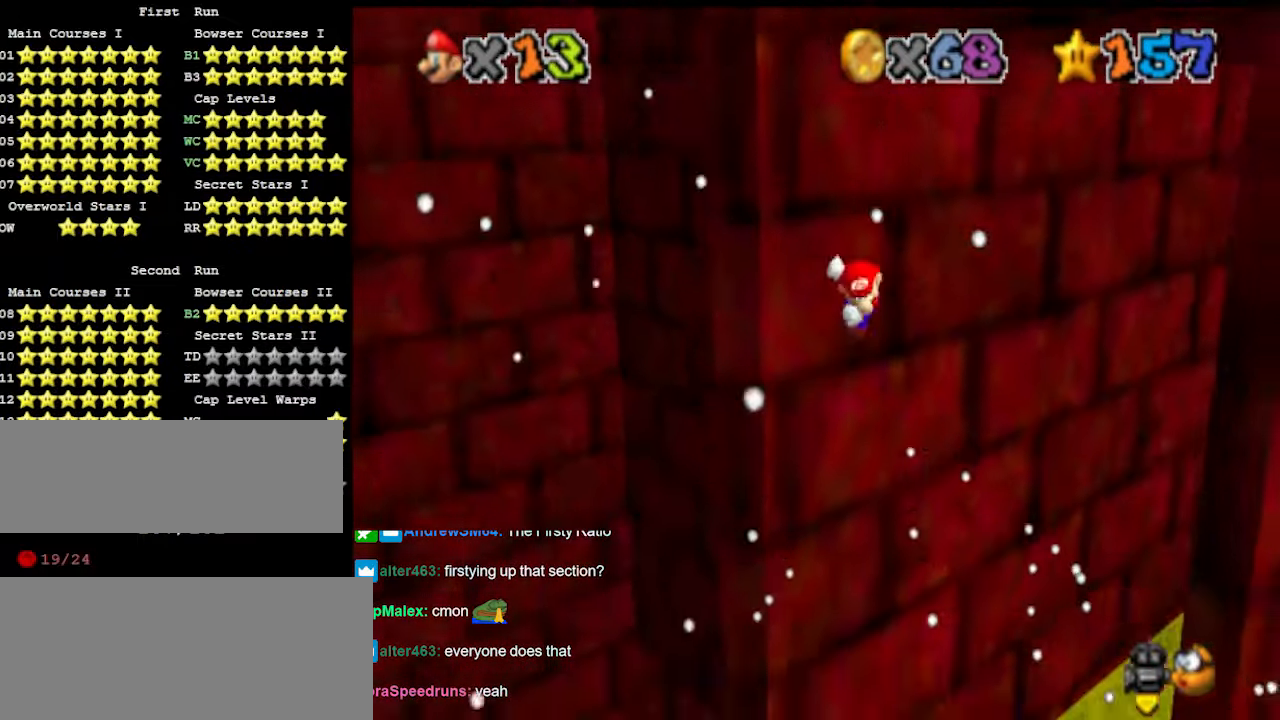
{"buttons": ["A"], "left_stick": "down-right", "events": [[33, "A", "down"]]}
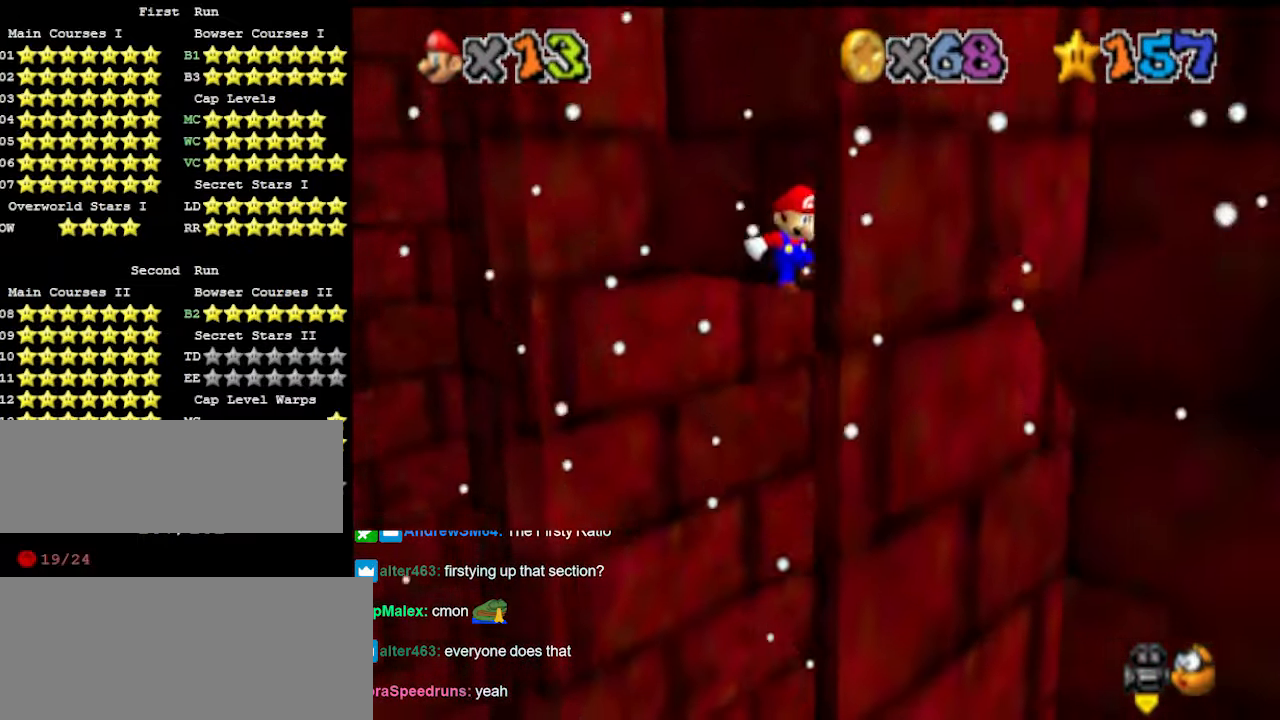
{"buttons": [], "left_stick": "up-left", "events": [[66, "A", "up"], [233, "A", "down"], [233, "left_stick", "up-left"], [466, "A", "up"]]}
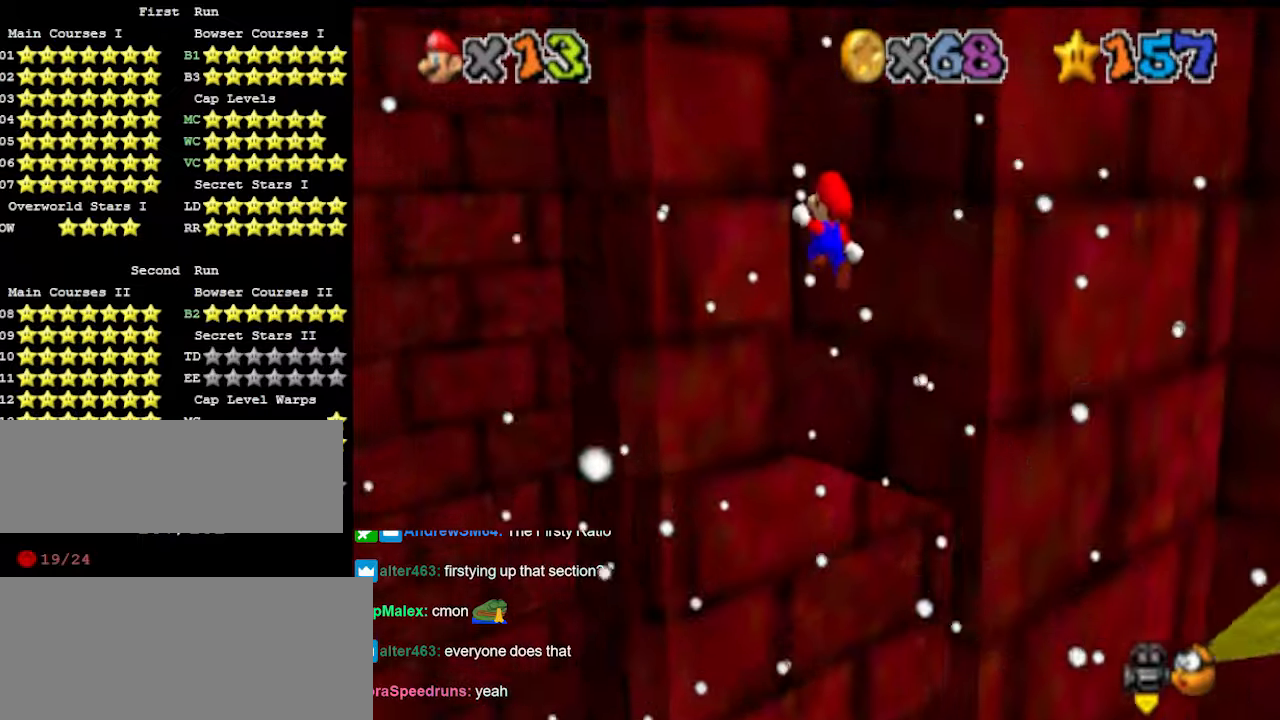
{"buttons": ["A"], "left_stick": "down-left", "events": [[66, "C_RIGHT", "down"], [166, "C_RIGHT", "up"], [433, "A", "down"], [433, "left_stick", "down-left"]]}
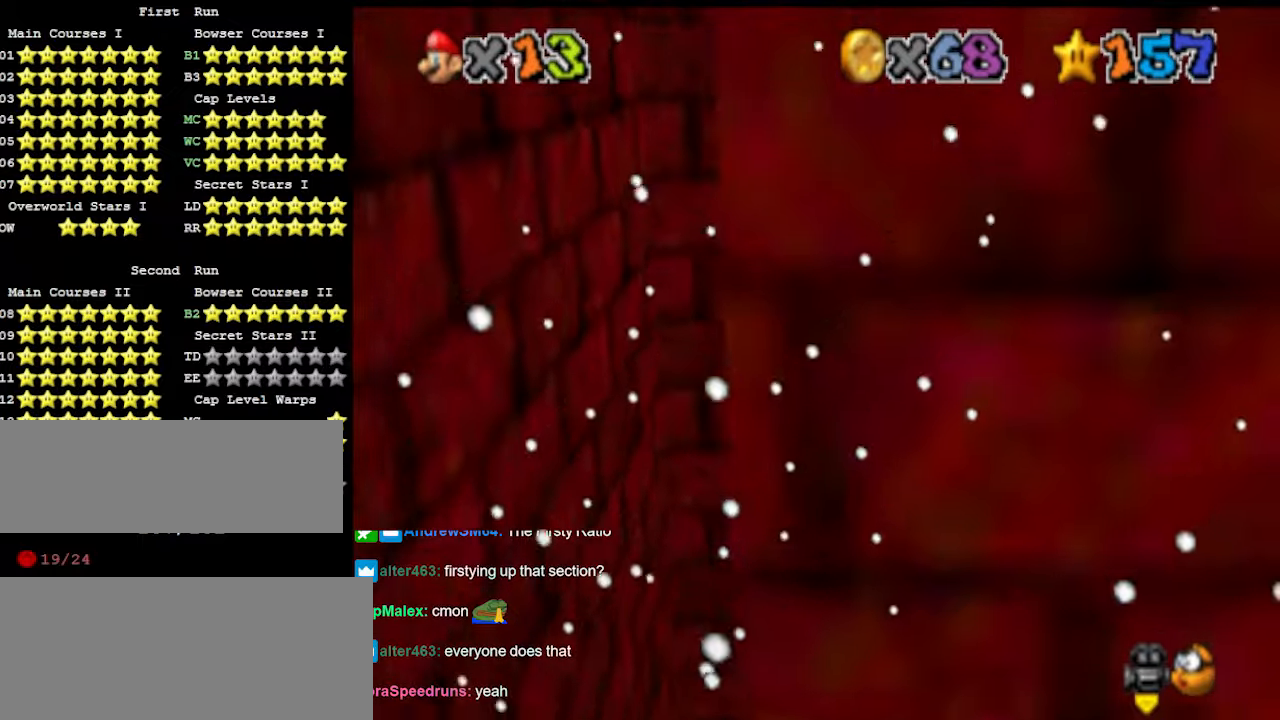
{"buttons": [], "left_stick": "down", "events": [[133, "A", "up"], [133, "left_stick", "down"], [233, "DPAD_DOWN", "down"], [333, "DPAD_DOWN", "up"]]}
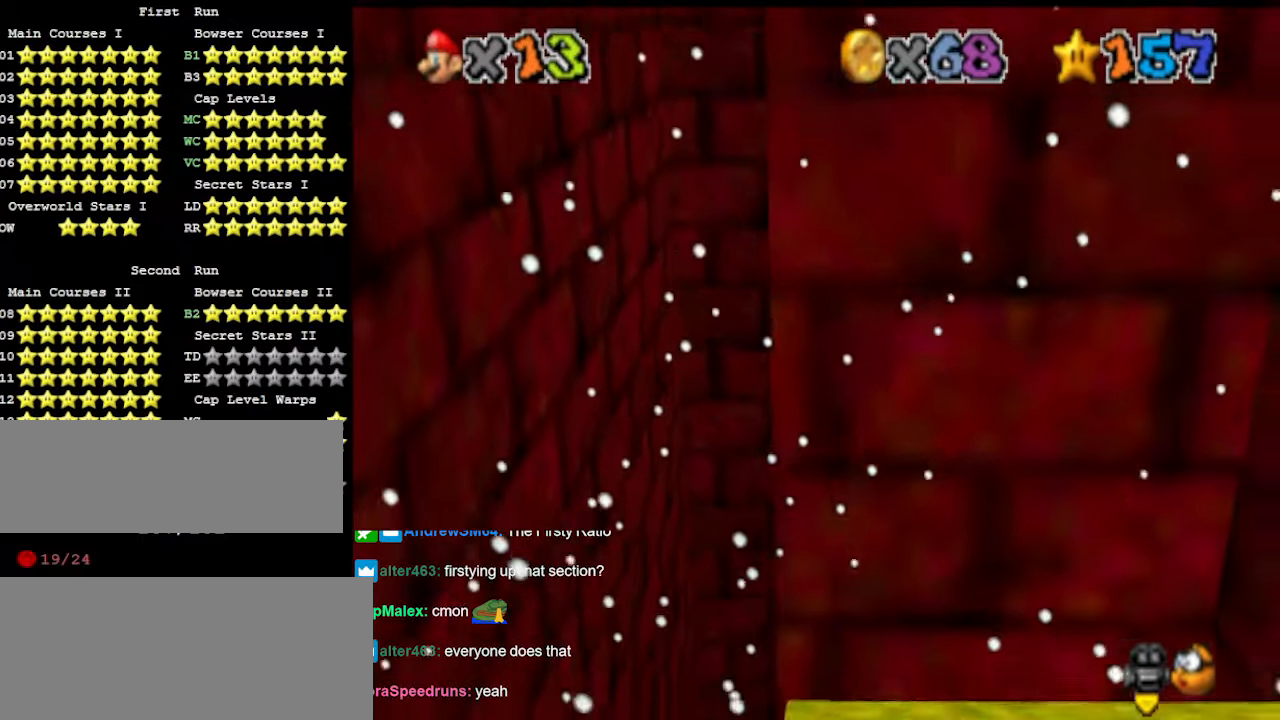
{"buttons": ["DPAD_DOWN"], "left_stick": "up", "events": [[133, "A", "down"], [133, "left_stick", "up-left"], [266, "left_stick", "up"], [300, "A", "up"], [433, "DPAD_DOWN", "down"]]}
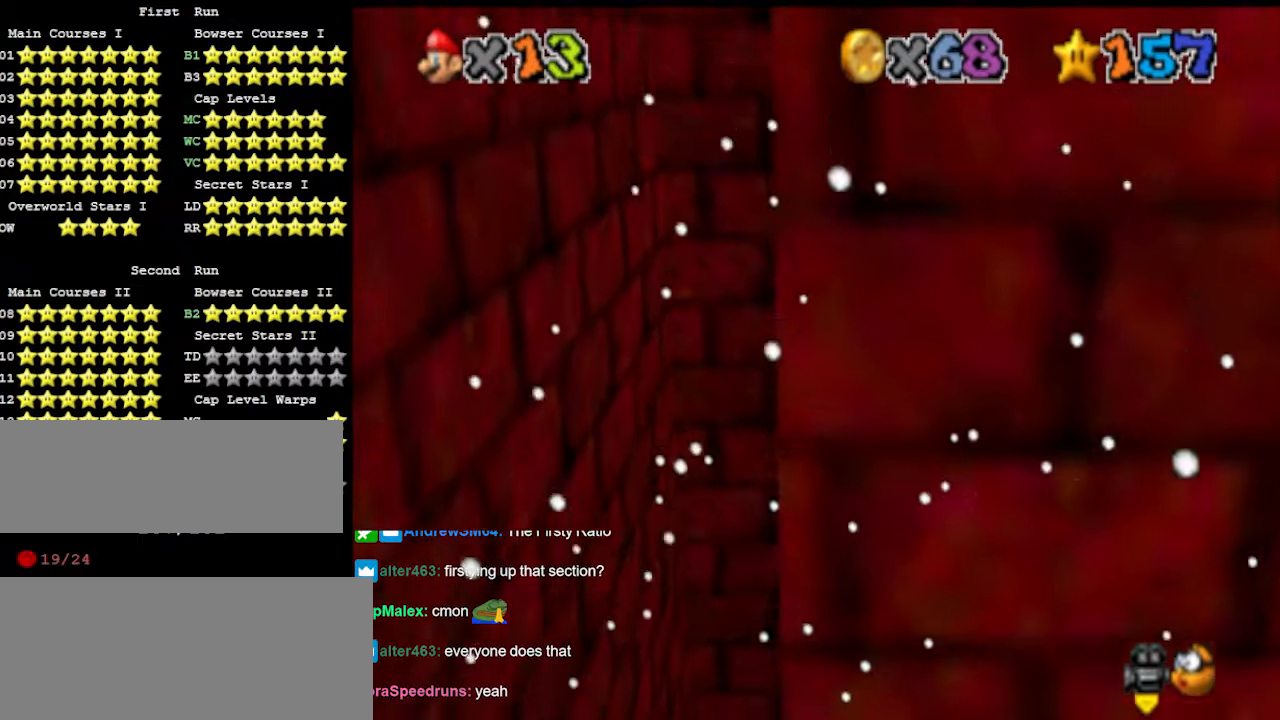
{"buttons": ["A"], "left_stick": "down", "events": [[33, "DPAD_DOWN", "up"], [366, "A", "down"], [366, "left_stick", "down"]]}
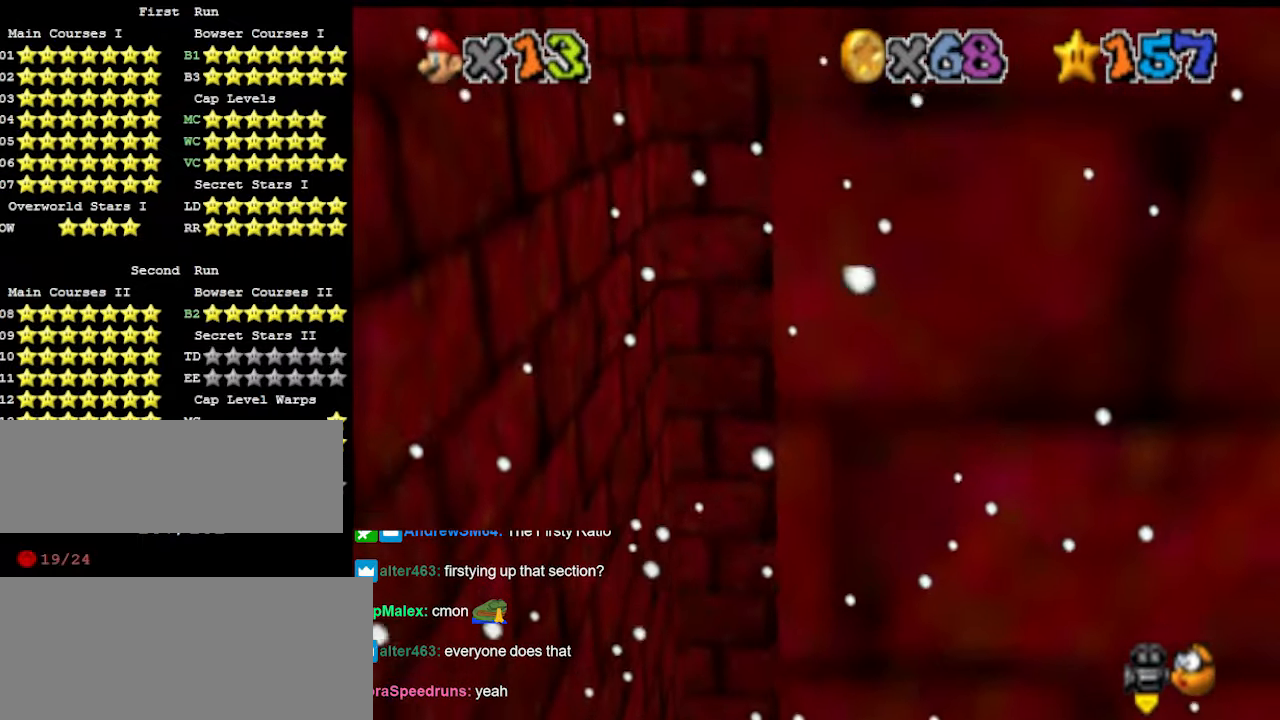
{"buttons": [], "left_stick": "down", "events": [[33, "A", "up"], [133, "DPAD_DOWN", "down"], [233, "DPAD_DOWN", "up"]]}
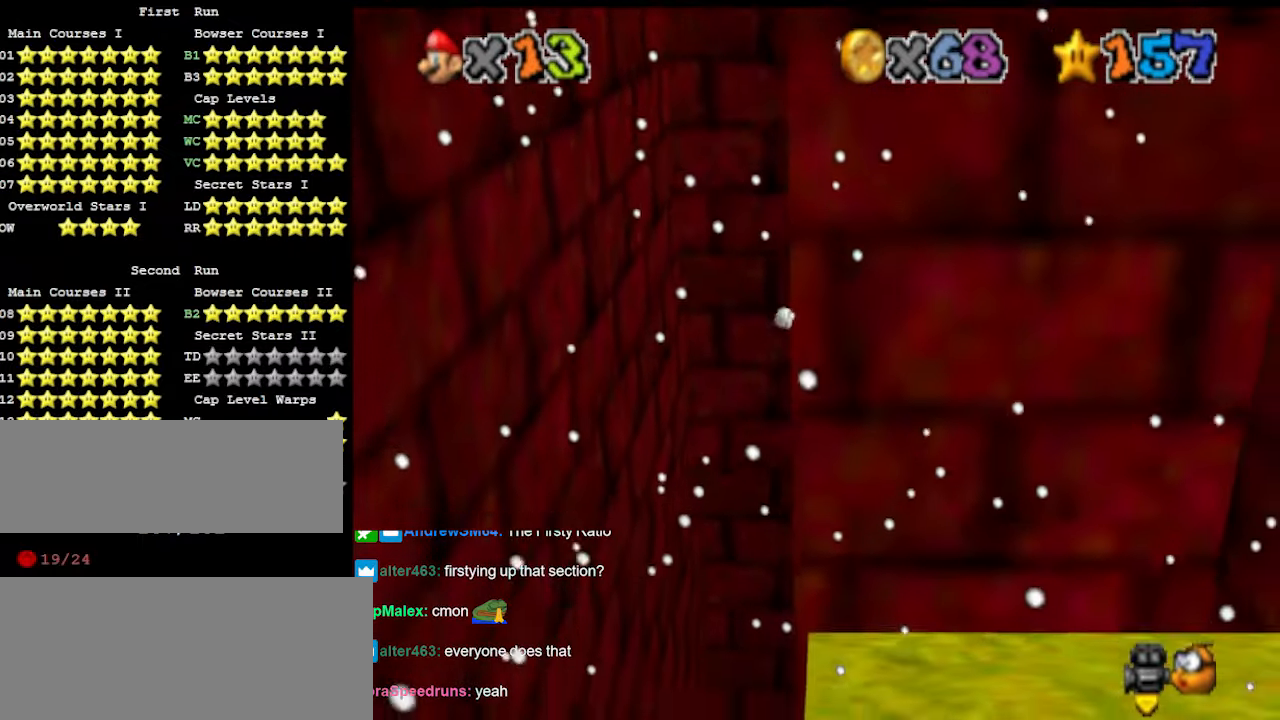
{"buttons": [], "left_stick": "up", "events": [[66, "left_stick", "up"], [100, "A", "down"], [300, "A", "up"], [400, "DPAD_DOWN", "down"], [466, "DPAD_DOWN", "up"]]}
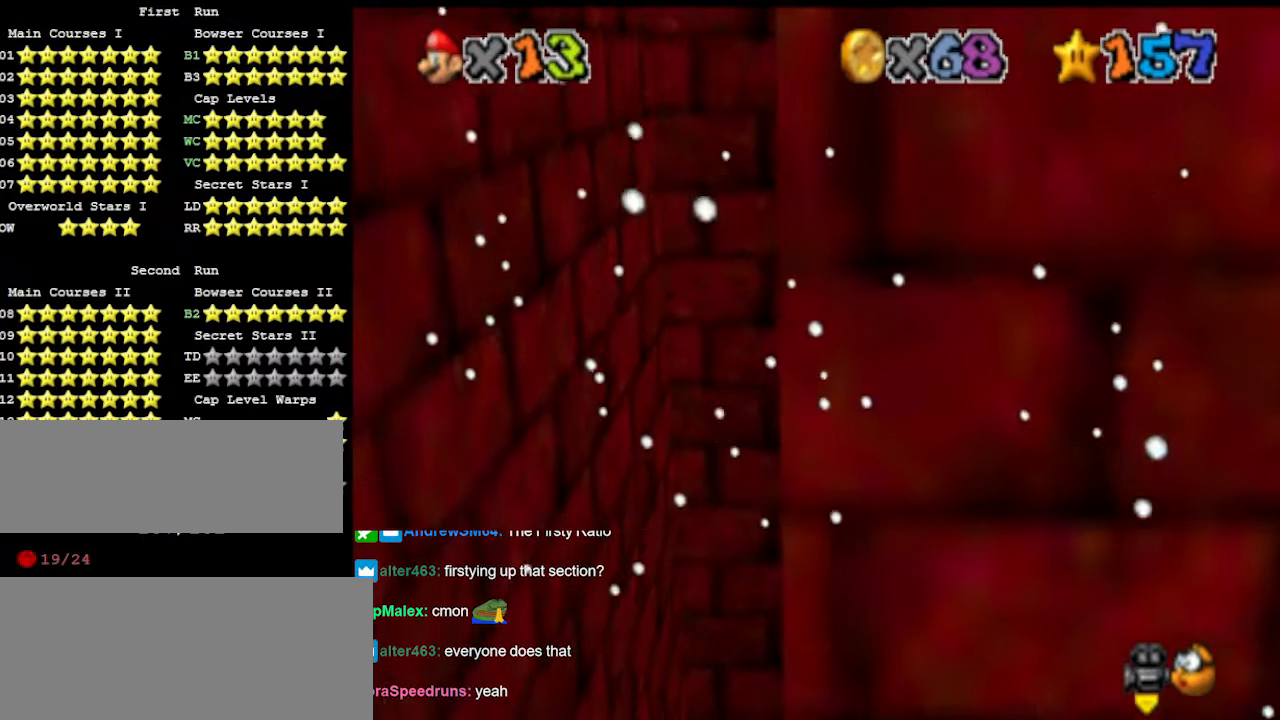
{"buttons": ["A"], "left_stick": "down", "events": [[333, "A", "down"], [333, "left_stick", "down"]]}
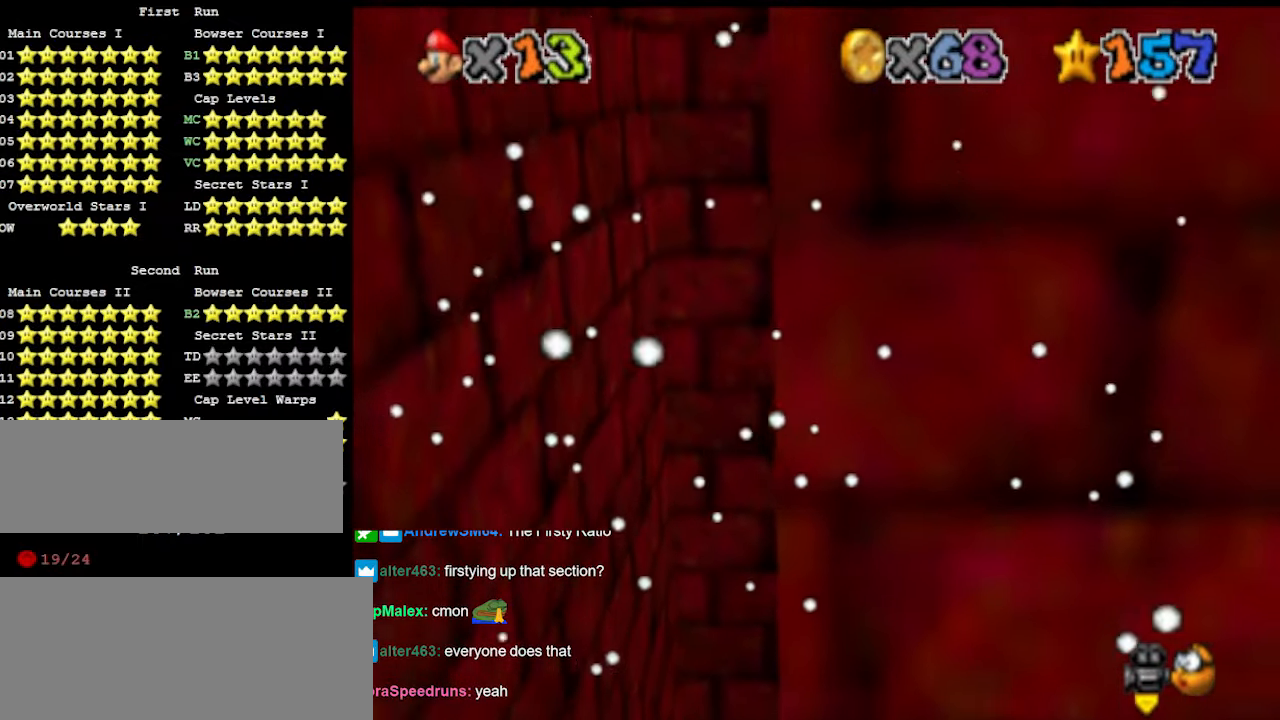
{"buttons": [], "left_stick": "down", "events": [[33, "A", "up"]]}
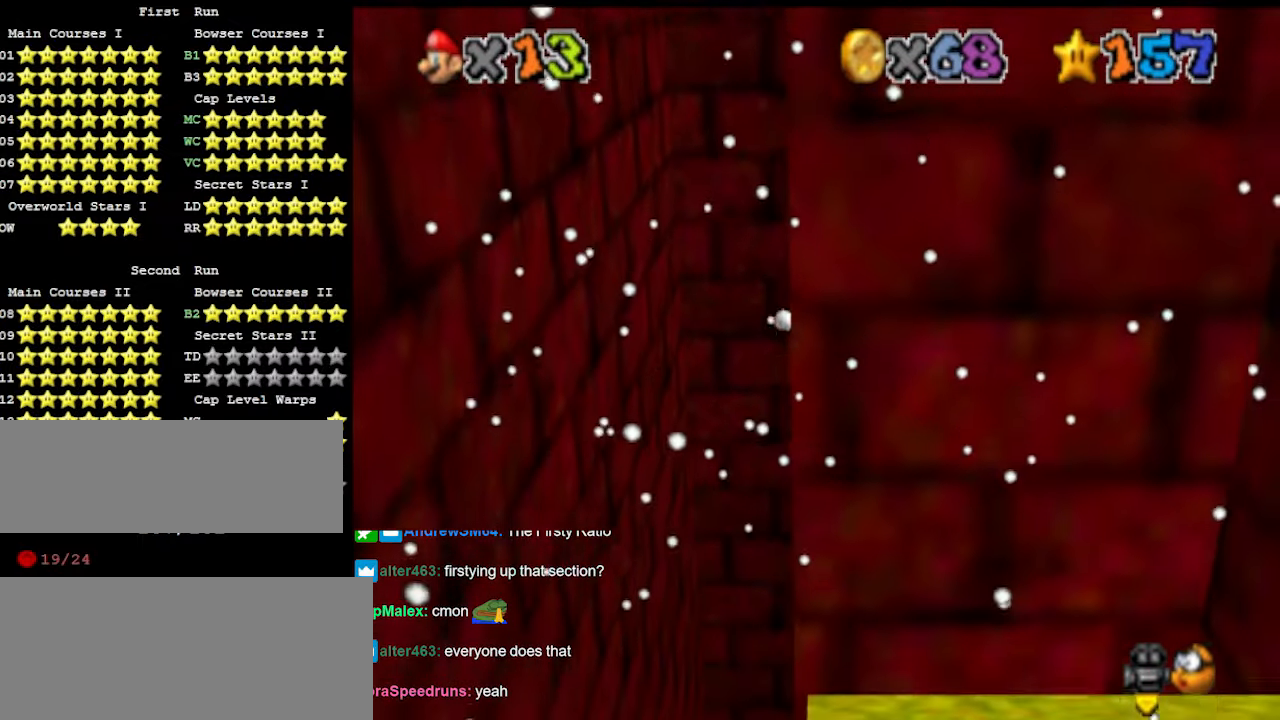
{"buttons": ["C_LEFT", "C_UP"], "left_stick": "center", "events": [[66, "left_stick", "up"], [100, "A", "down"], [300, "A", "up"], [333, "left_stick", "center"], [400, "C_LEFT", "down"], [400, "C_UP", "down"], [466, "C_LEFT", "up"], [500, "C_LEFT", "down"]]}
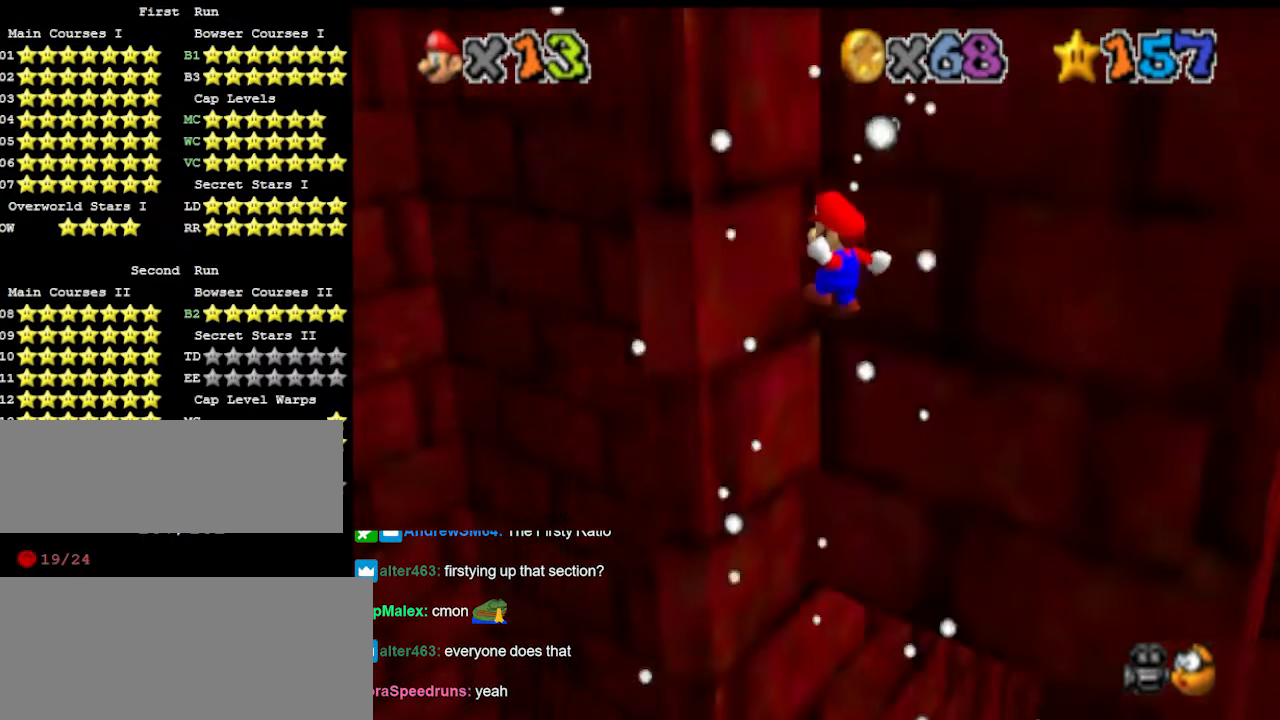
{"buttons": ["A"], "left_stick": "right", "events": [[66, "C_UP", "up"], [100, "C_LEFT", "up"], [333, "A", "down"], [500, "left_stick", "right"]]}